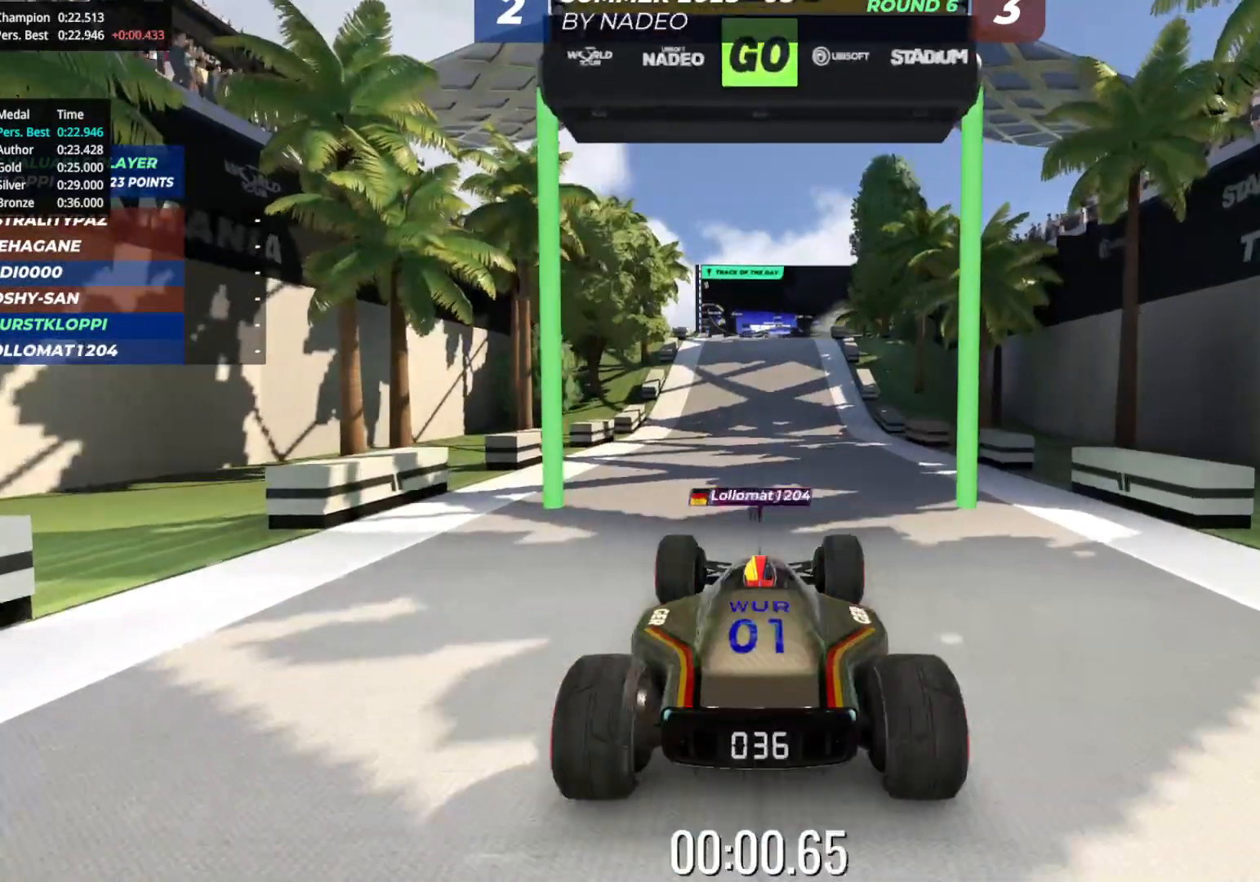
Gameplay with keyboard; each line is a JSON object with the keys held at the frame after it. "events" lists presses ("down") and releases ("up") of "down", "left", "right" and "up" between this image and that frame as [ms after this image, input, new state], when the widget could be followed in between. No other keys are recorded. Mouse input is not recorded.
{"keys": ["up"], "events": []}
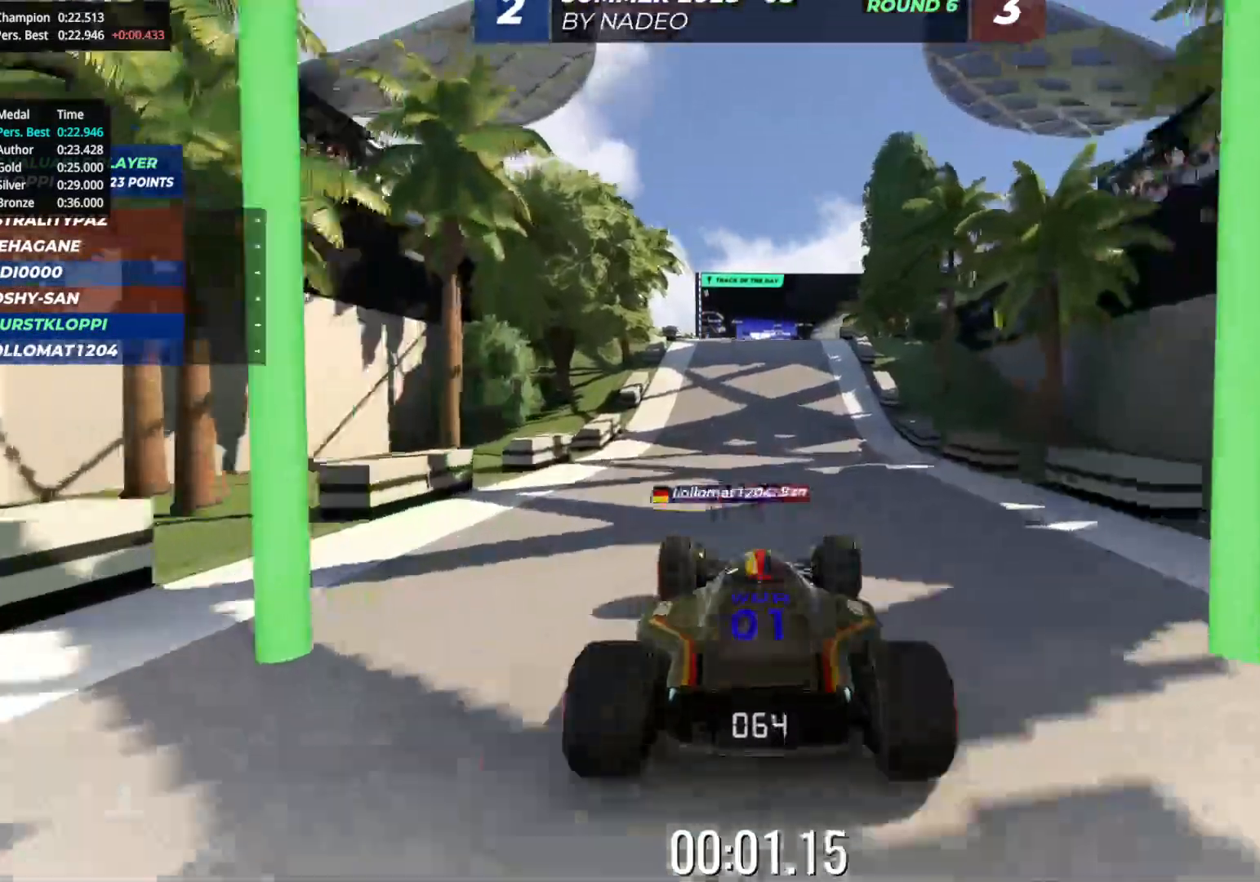
{"keys": ["up"], "events": []}
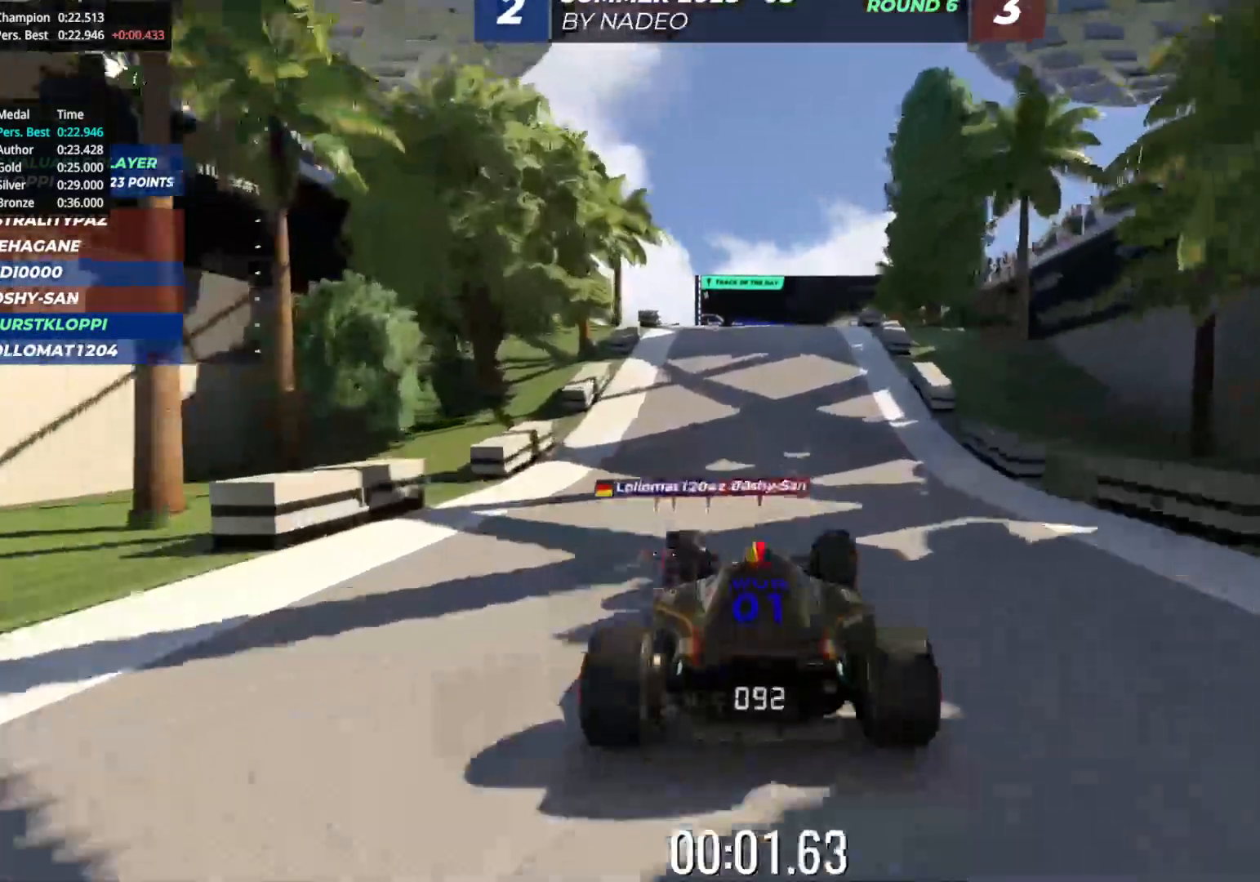
{"keys": ["up"], "events": []}
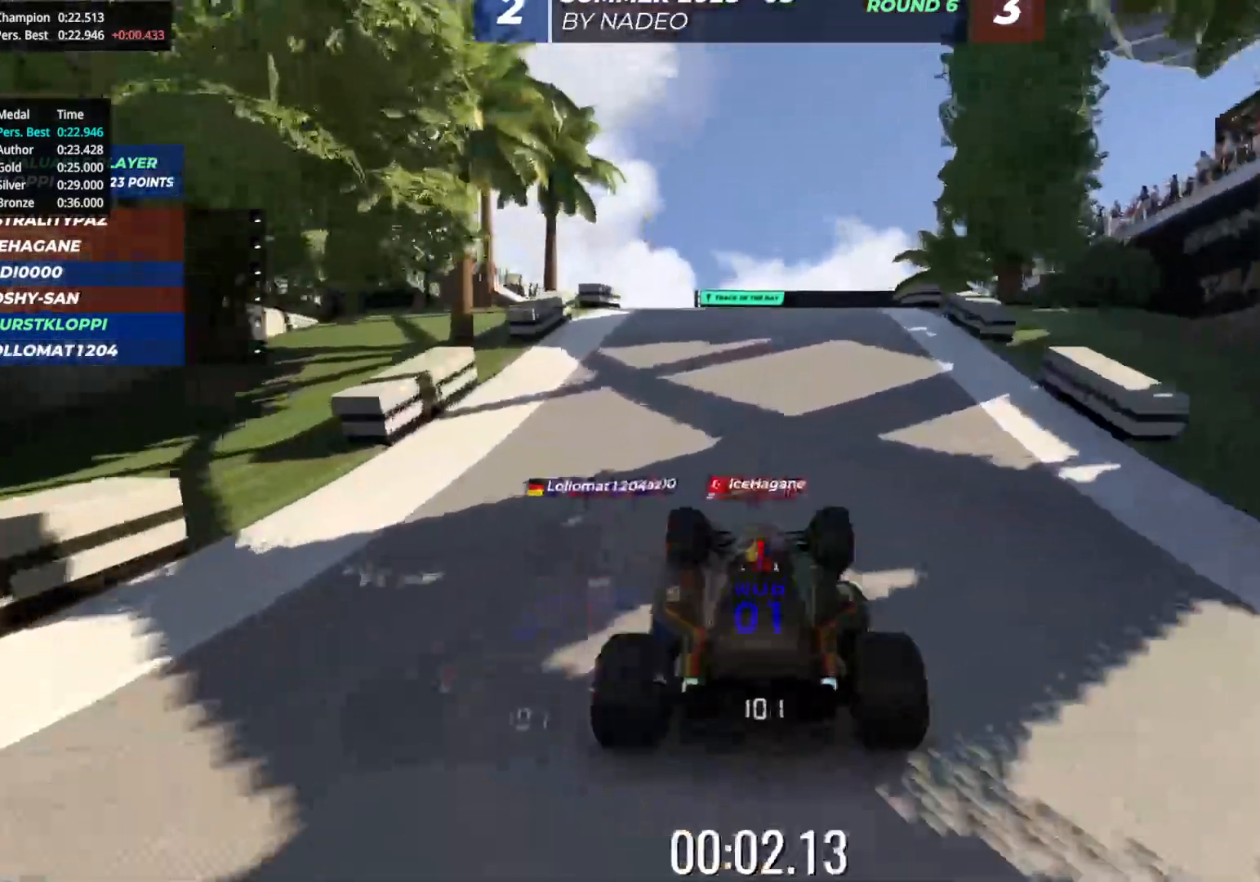
{"keys": ["up"], "events": [[150, "left", "down"], [217, "left", "up"]]}
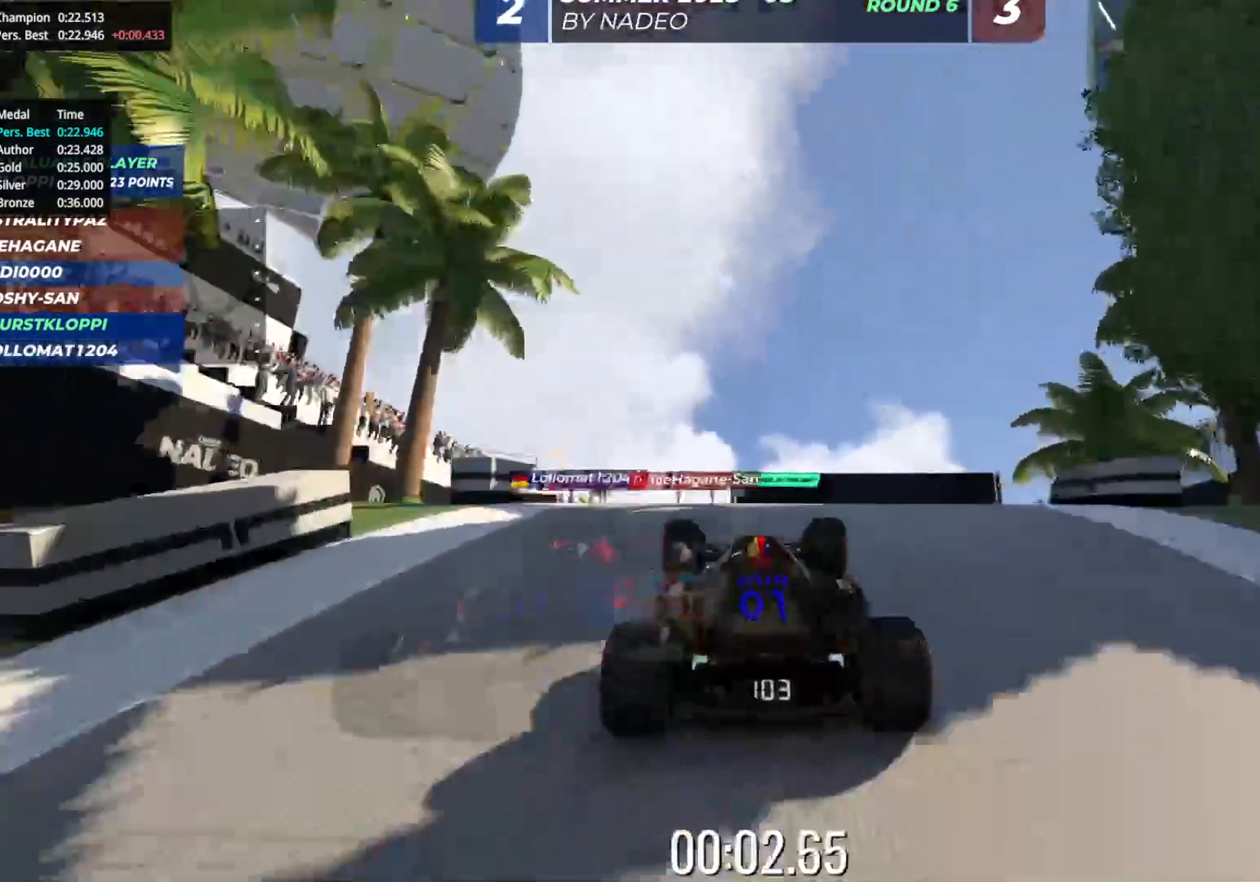
{"keys": ["up"], "events": [[50, "right", "down"], [83, "right", "up"]]}
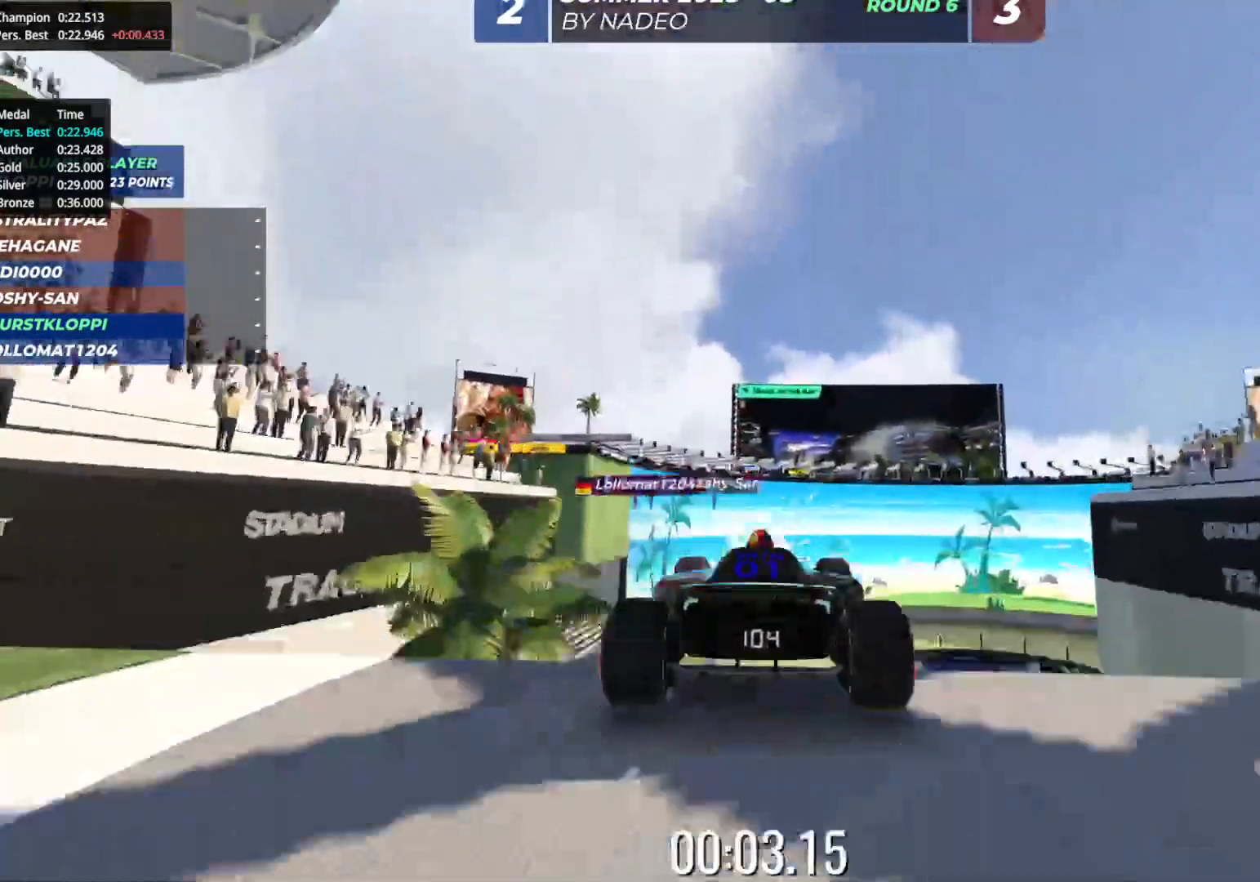
{"keys": ["up"], "events": []}
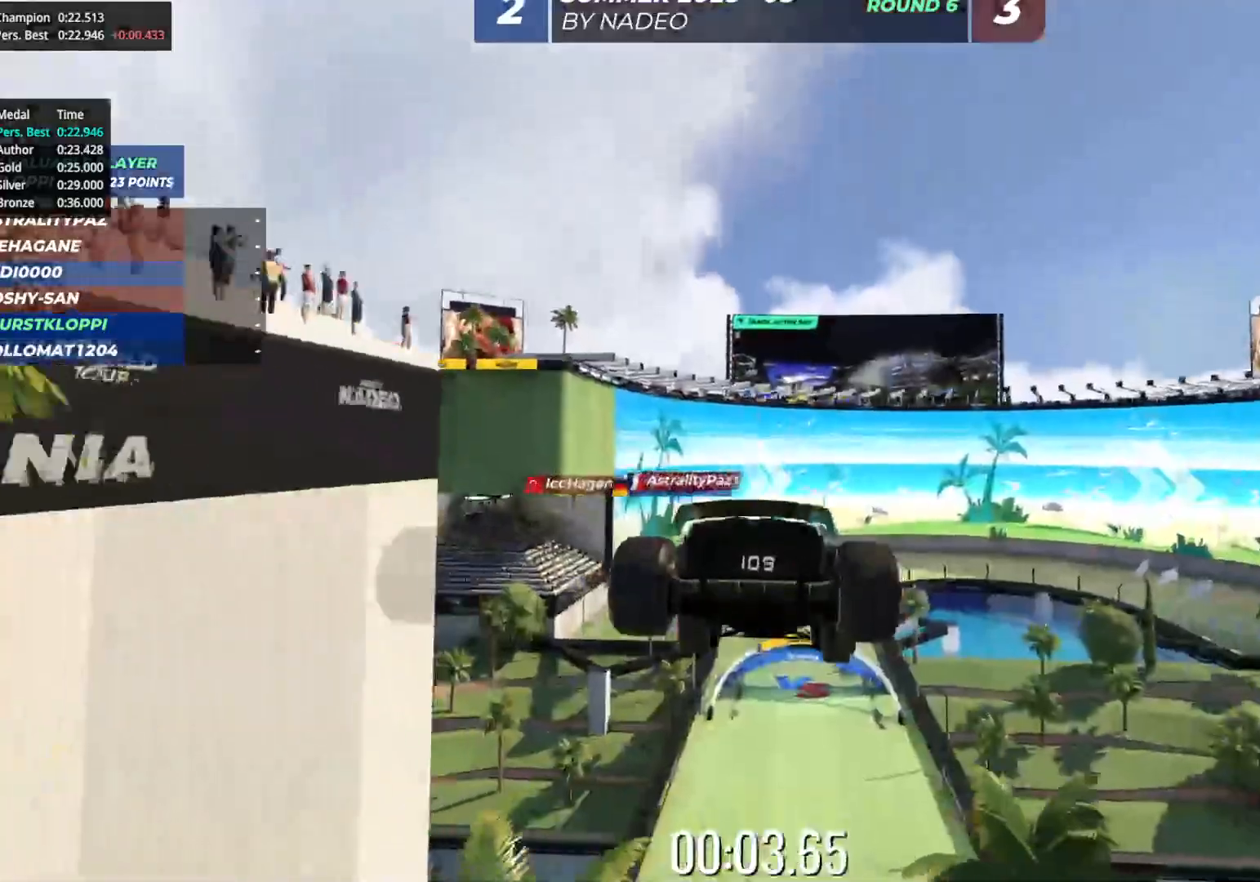
{"keys": ["up"], "events": [[333, "left", "down"], [483, "left", "up"]]}
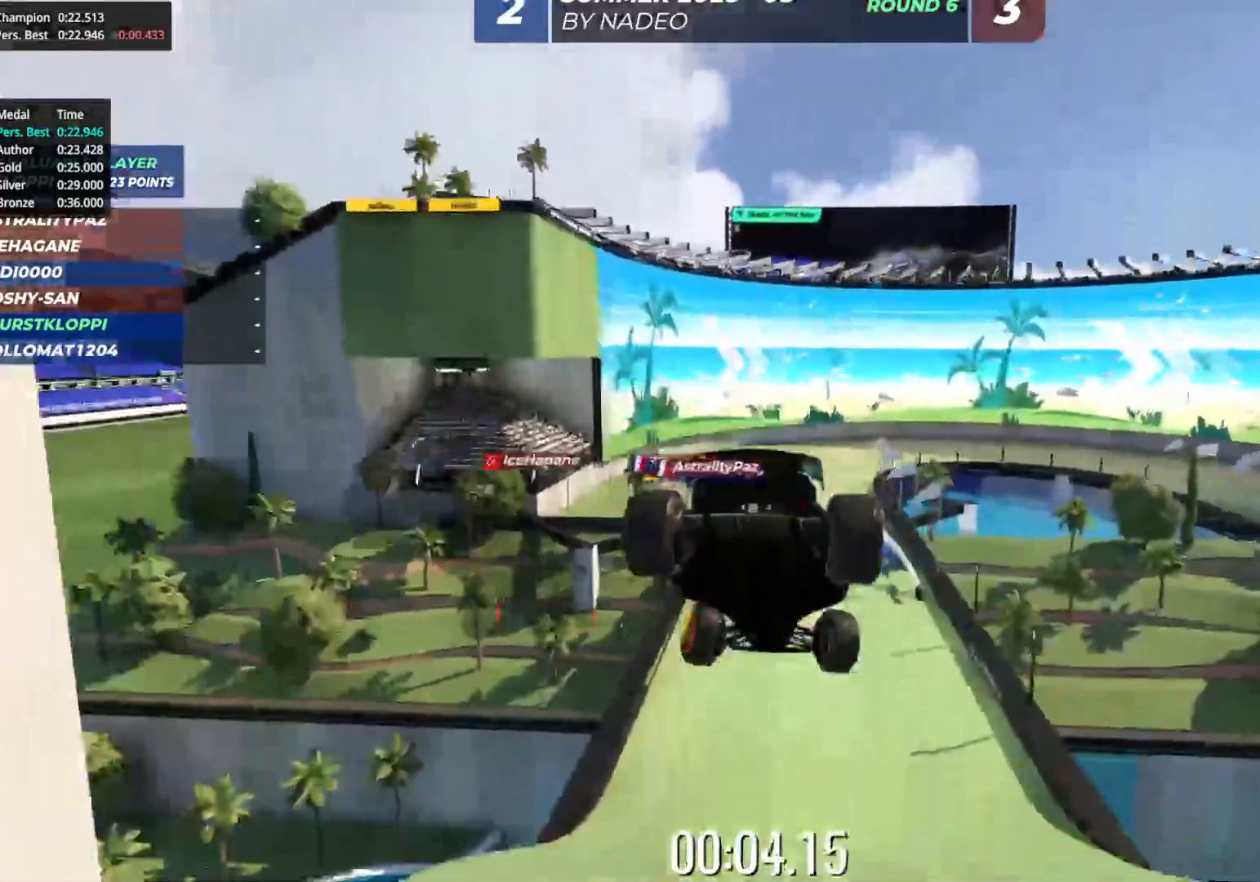
{"keys": ["left", "up"], "events": [[167, "left", "down"], [300, "left", "up"], [383, "left", "down"]]}
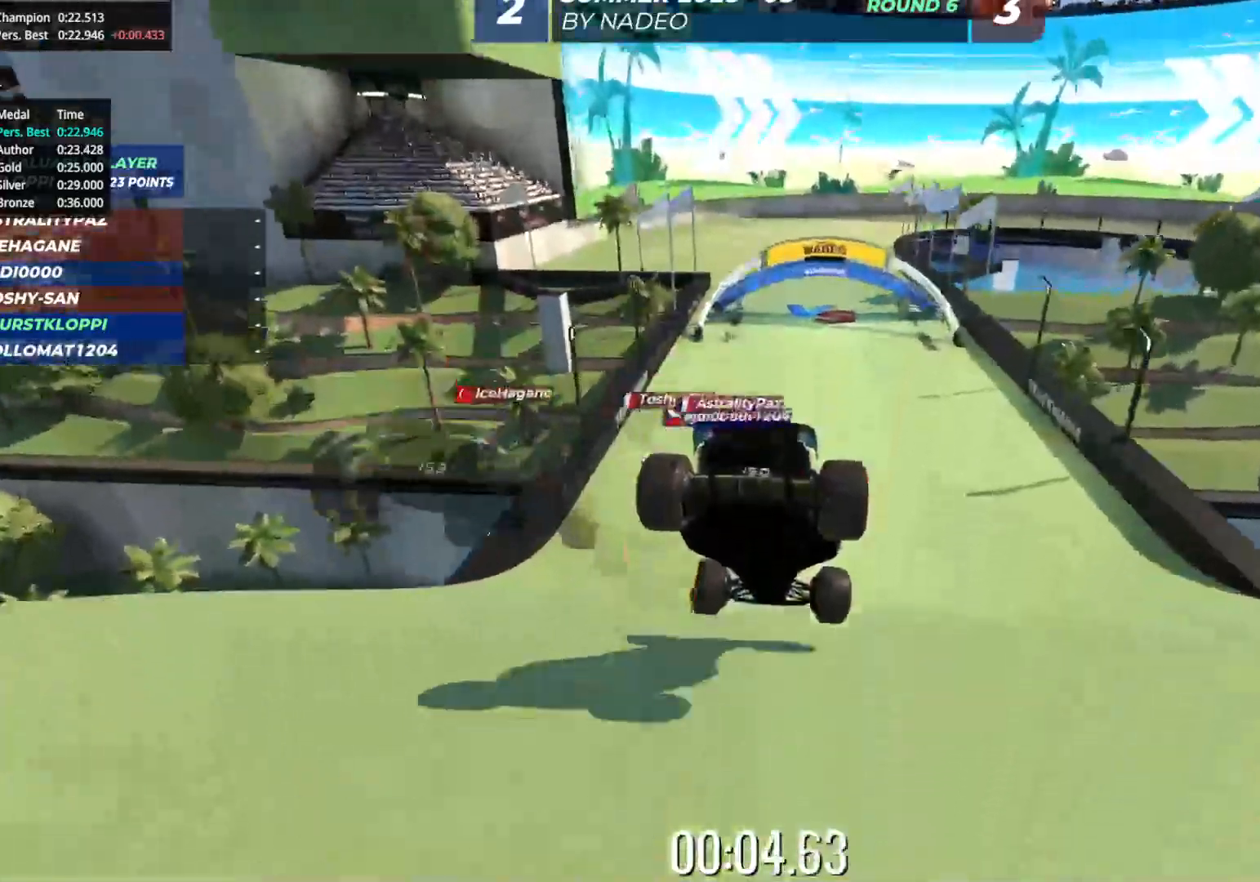
{"keys": ["up"], "events": [[33, "left", "up"], [233, "left", "down"], [333, "left", "up"]]}
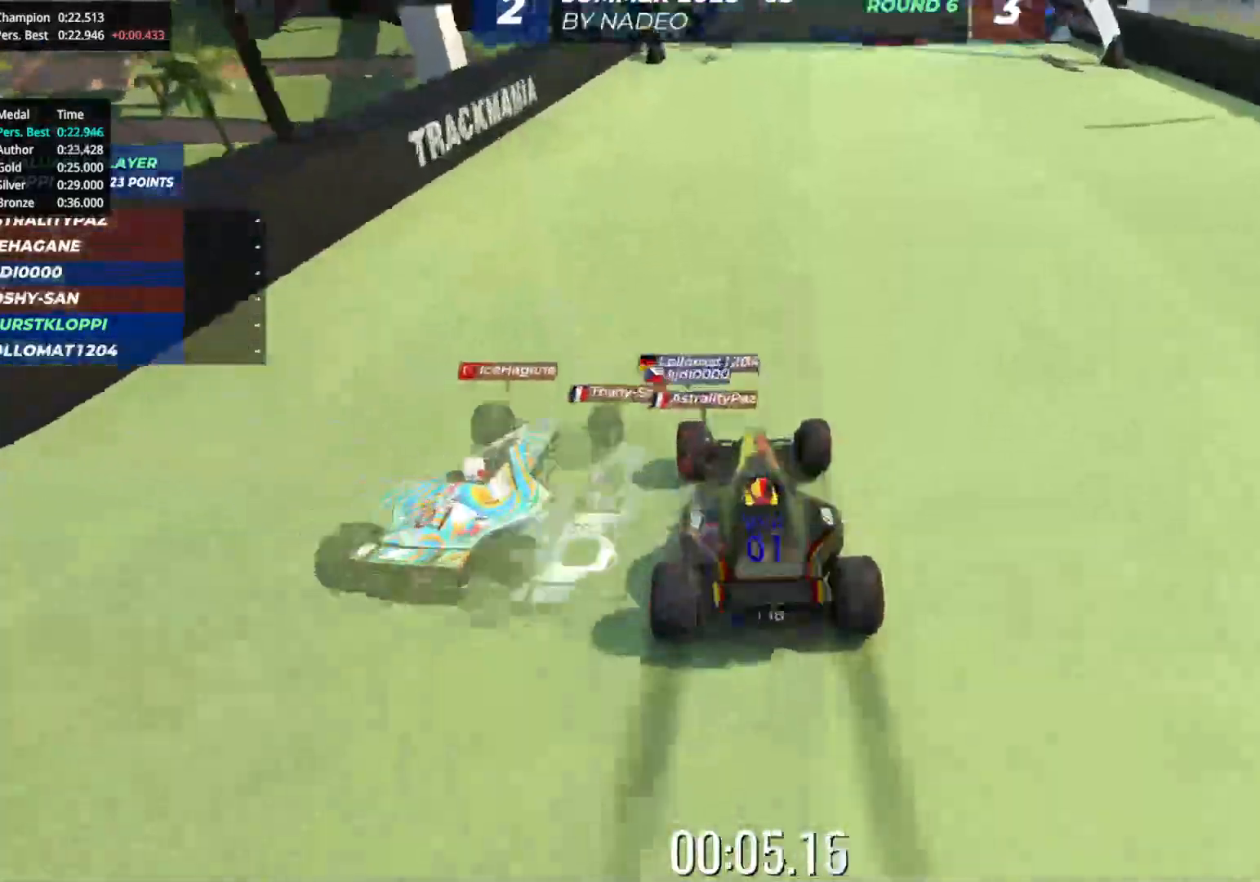
{"keys": ["up"], "events": [[350, "right", "down"], [450, "right", "up"]]}
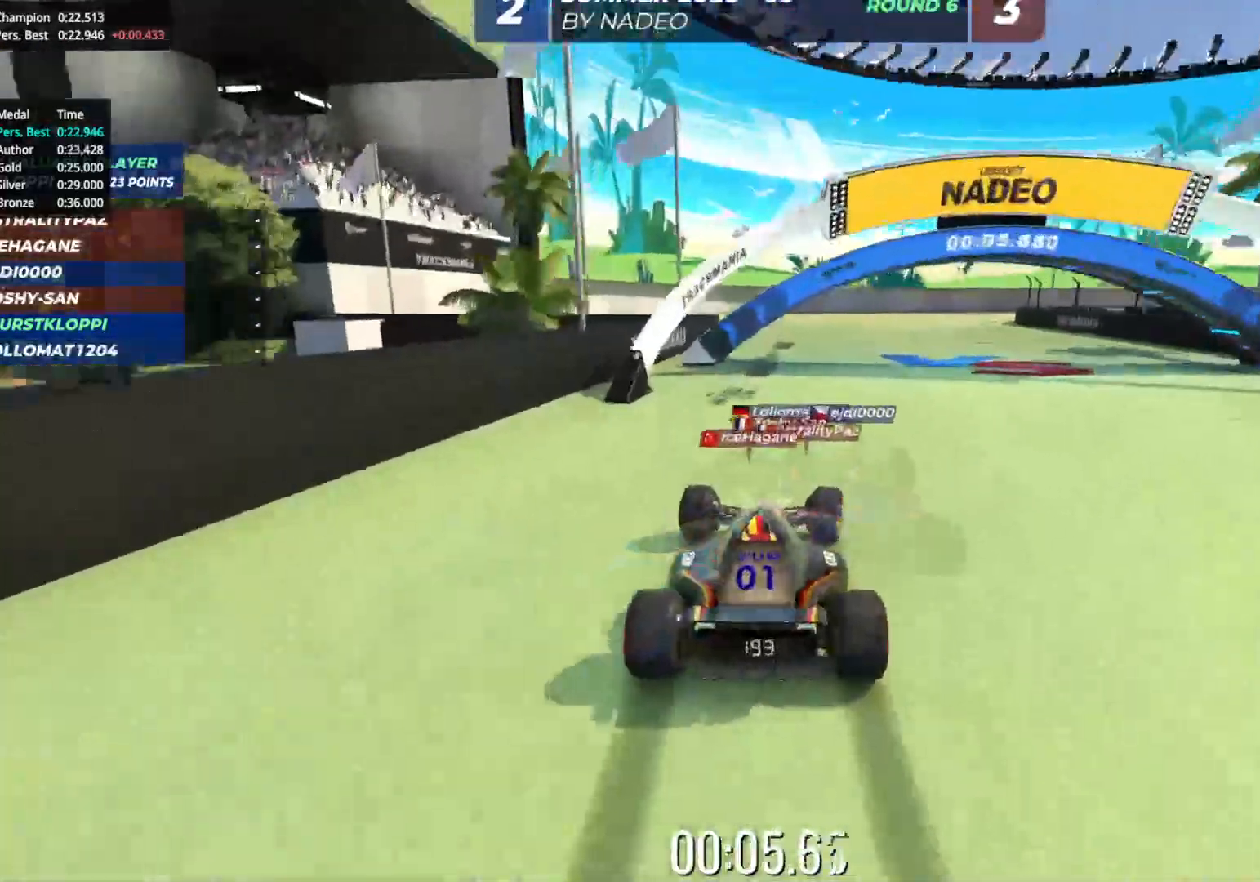
{"keys": ["right", "up"], "events": [[217, "right", "down"], [250, "right", "up"], [417, "right", "down"]]}
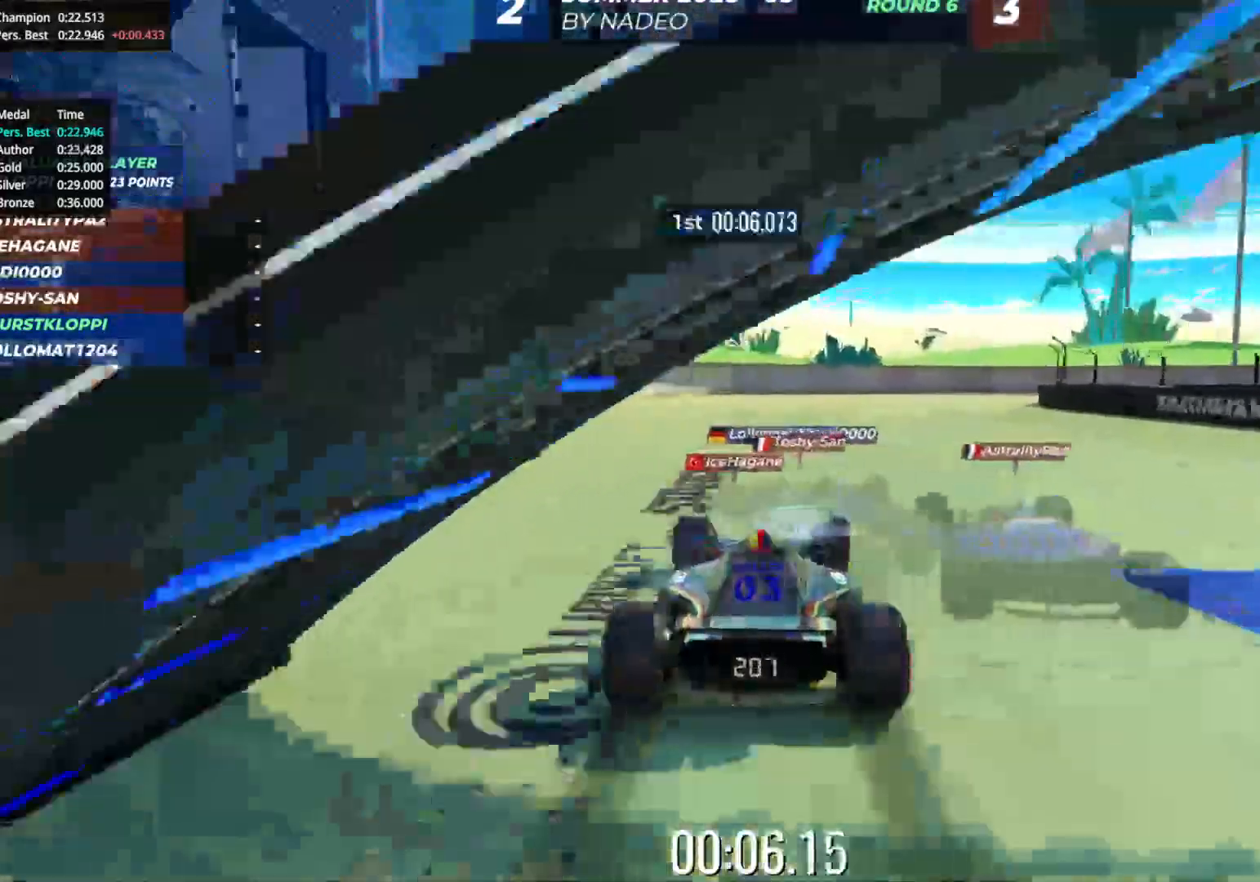
{"keys": ["right", "up"], "events": []}
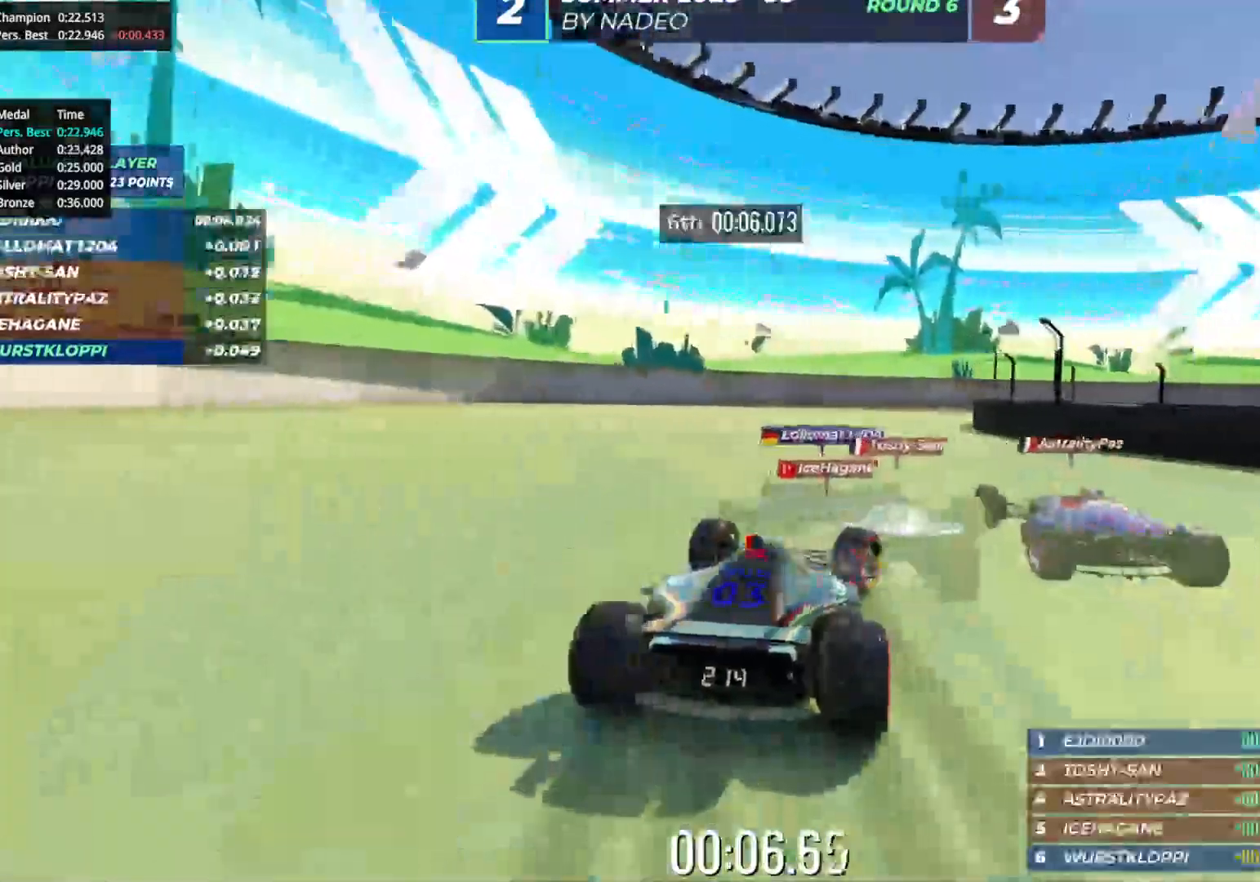
{"keys": ["up"], "events": [[300, "right", "up"], [317, "right", "down"], [467, "right", "up"]]}
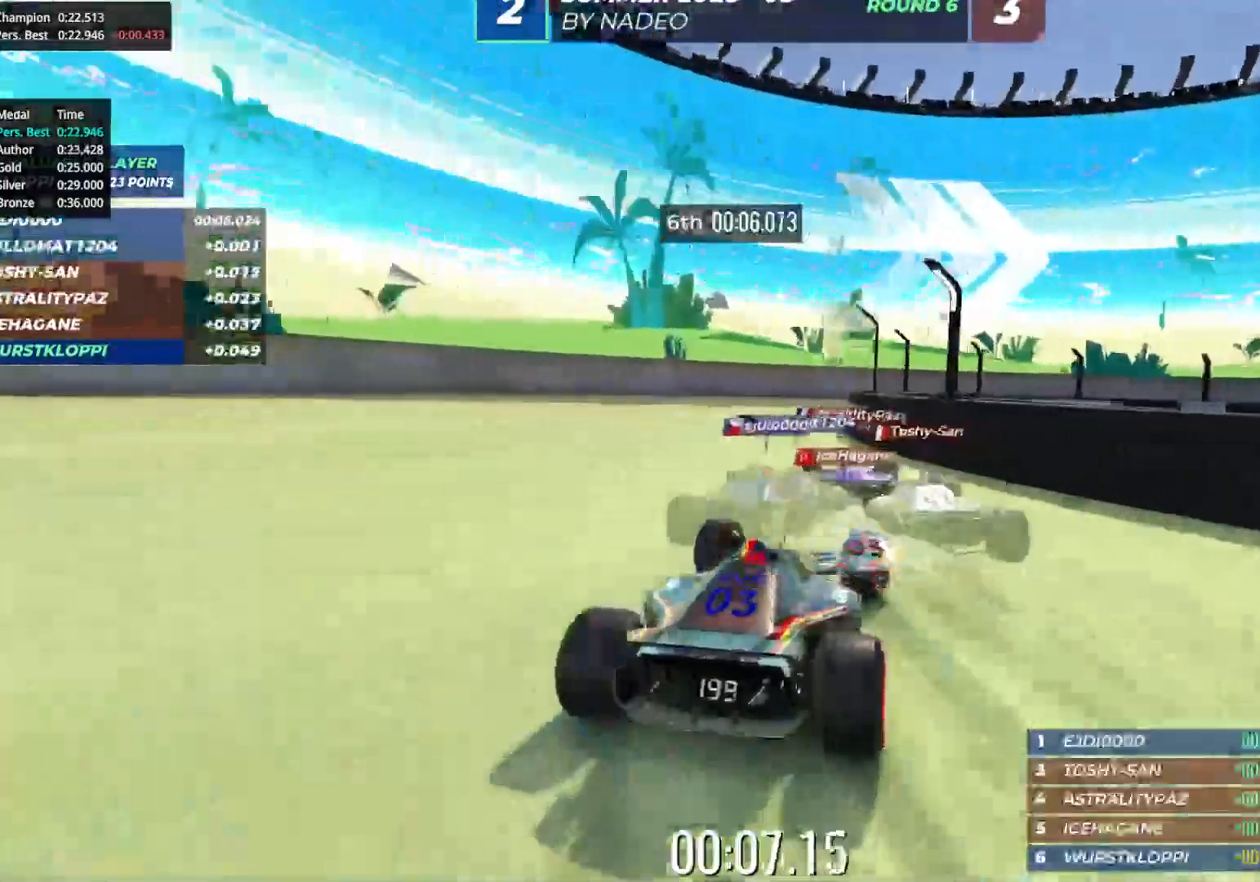
{"keys": ["up"], "events": [[33, "right", "down"], [150, "right", "up"], [217, "right", "down"], [333, "right", "up"], [383, "right", "down"], [500, "right", "up"]]}
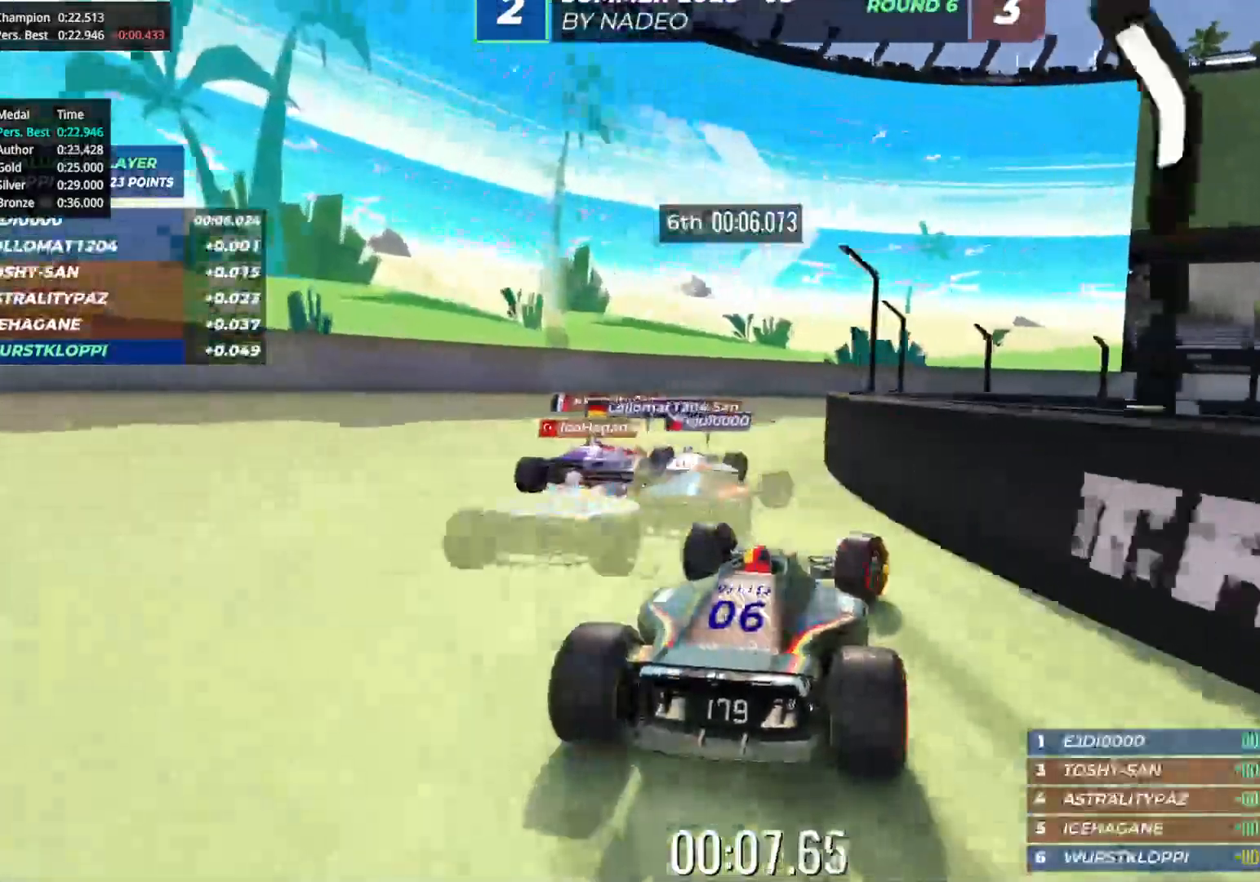
{"keys": ["right", "up"], "events": [[83, "right", "down"], [167, "right", "up"], [250, "right", "down"], [333, "right", "up"], [433, "right", "down"]]}
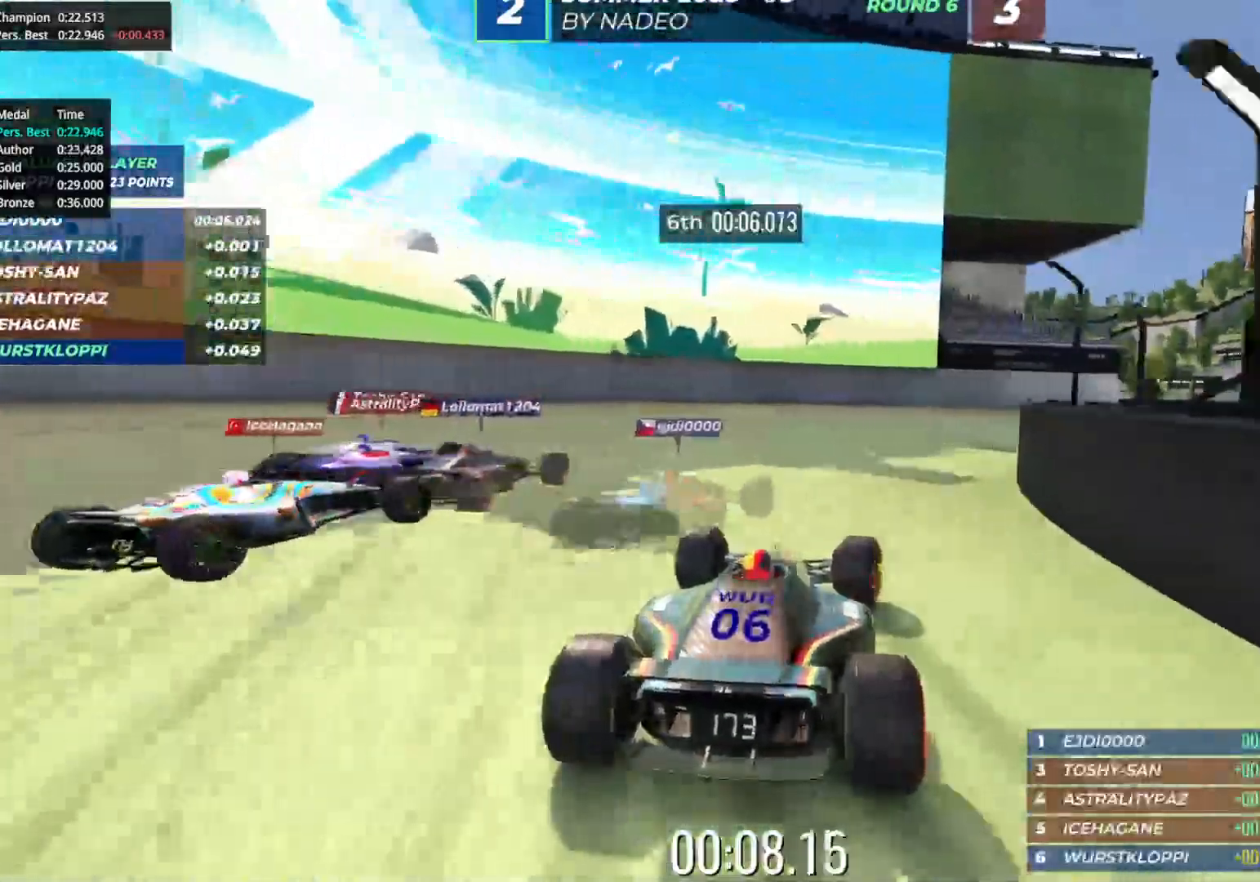
{"keys": ["right", "up"], "events": [[17, "right", "up"], [100, "right", "down"], [167, "right", "up"], [267, "right", "down"], [333, "right", "up"], [417, "right", "down"]]}
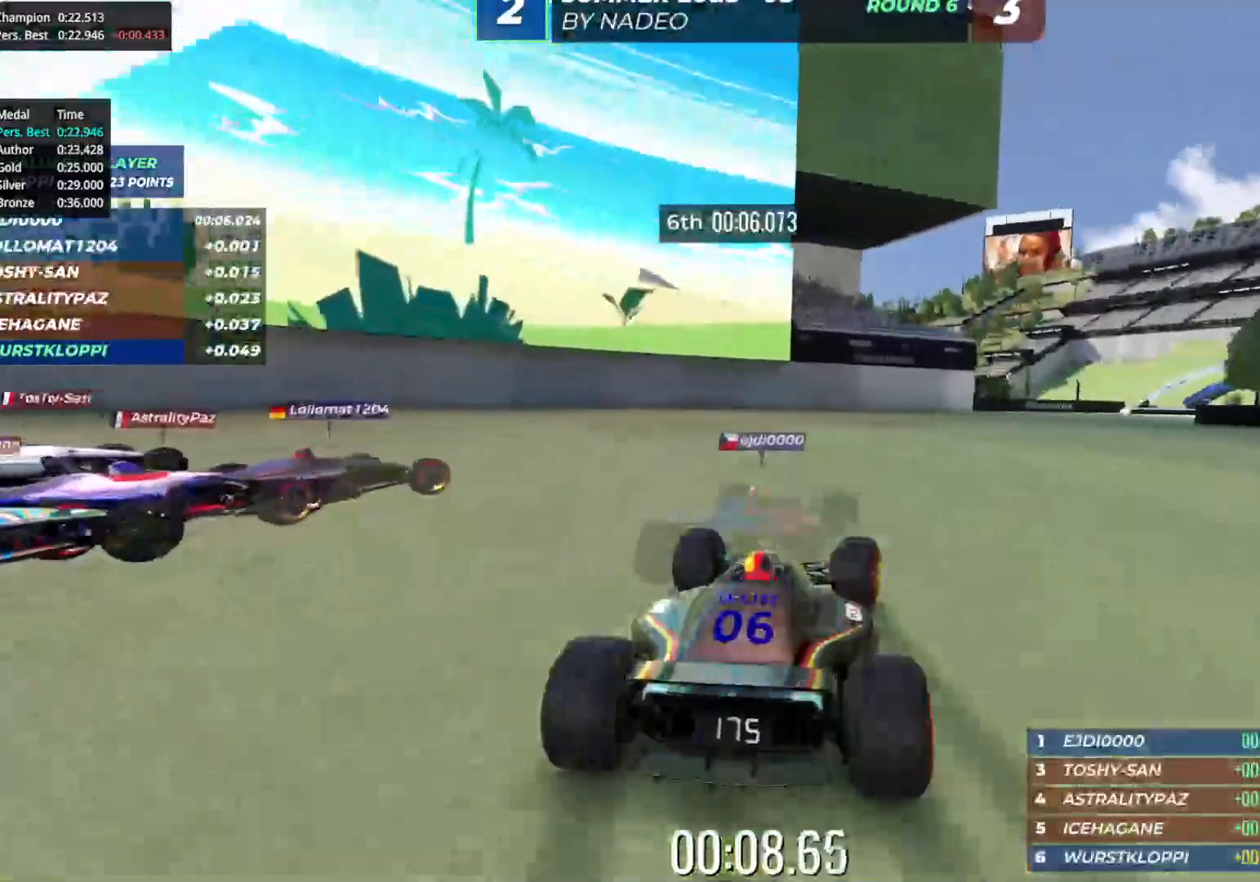
{"keys": ["right", "up"], "events": [[17, "right", "up"], [100, "right", "down"], [150, "right", "up"], [250, "right", "down"], [333, "right", "up"], [417, "right", "down"]]}
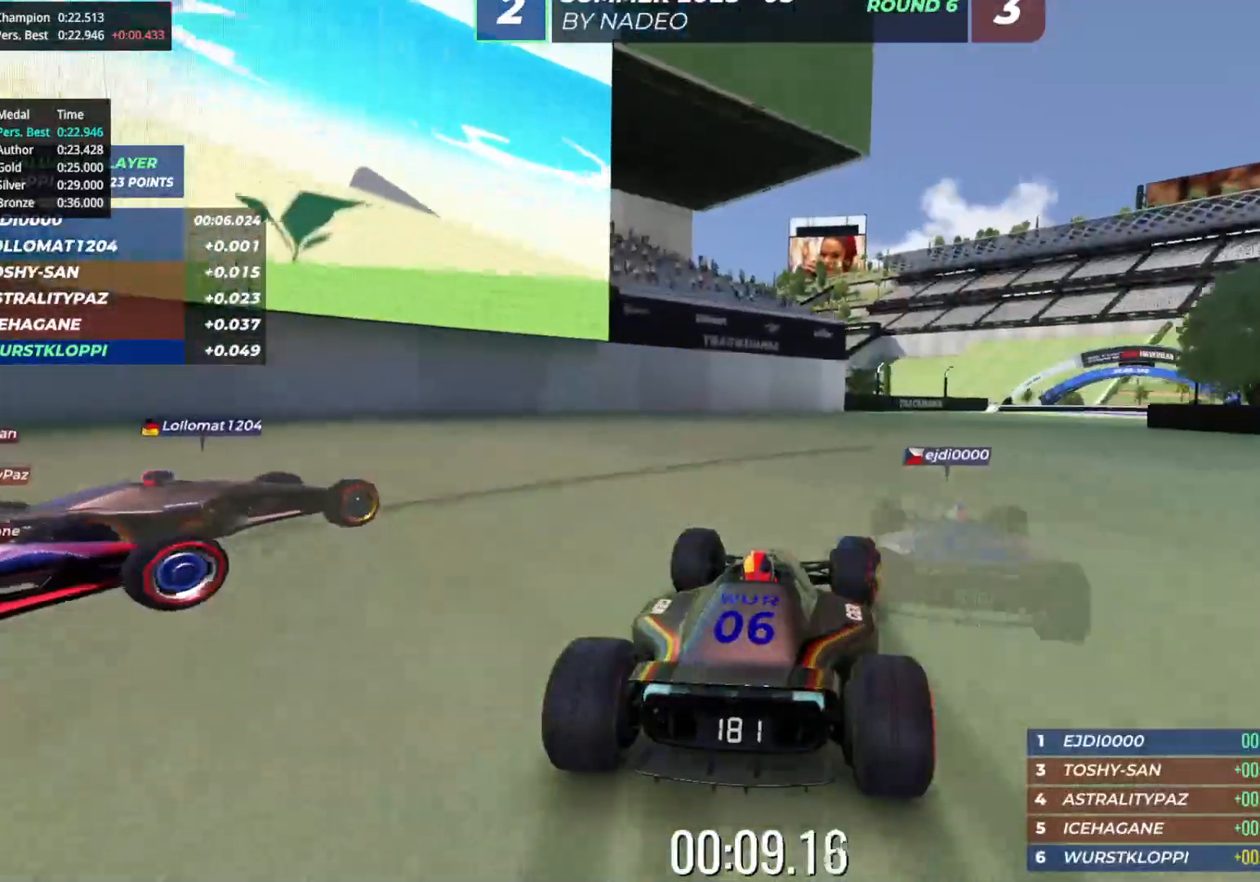
{"keys": ["right", "up"], "events": [[17, "right", "up"], [100, "right", "down"], [200, "right", "up"], [250, "right", "down"], [367, "right", "up"], [450, "right", "down"]]}
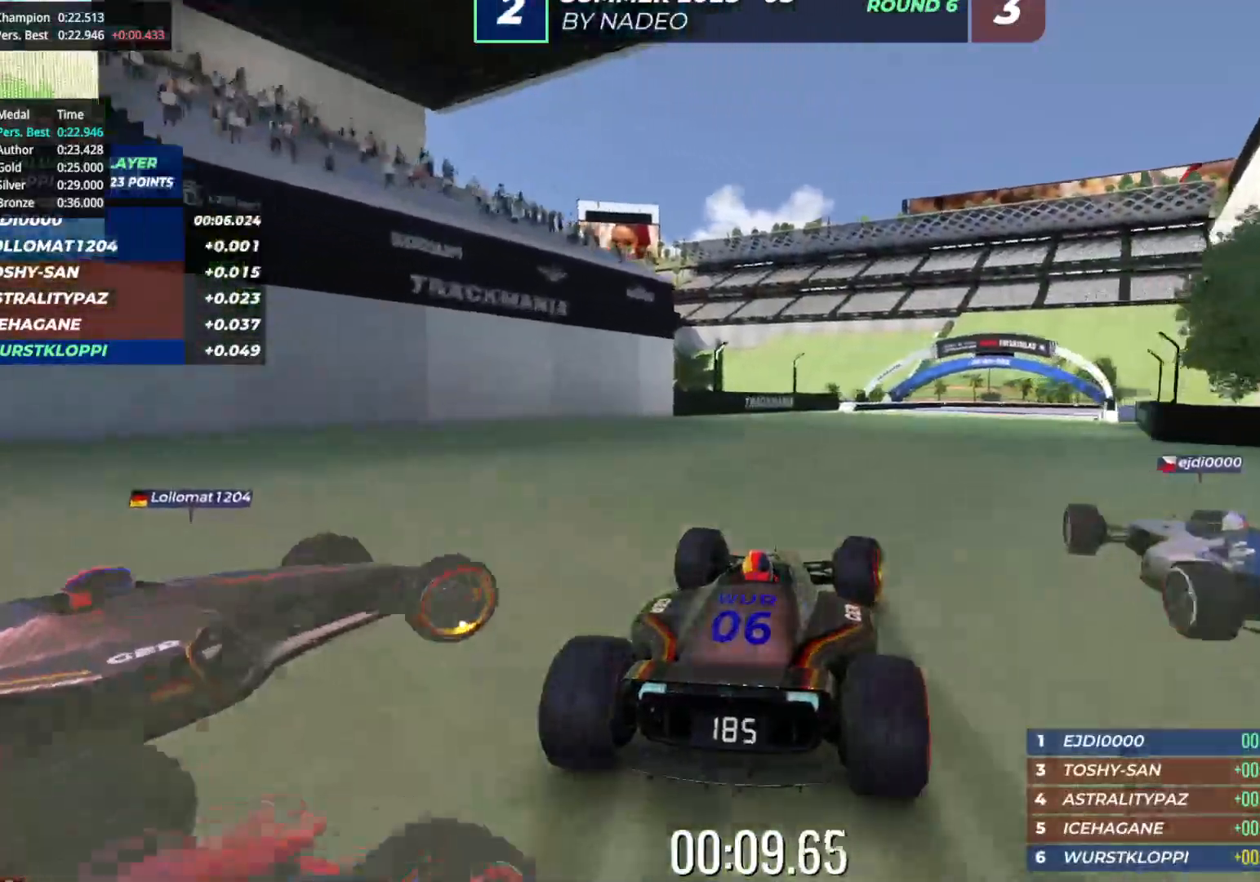
{"keys": ["right", "up"], "events": [[33, "right", "up"], [150, "right", "down"], [200, "right", "up"], [317, "right", "down"], [367, "right", "up"], [467, "right", "down"]]}
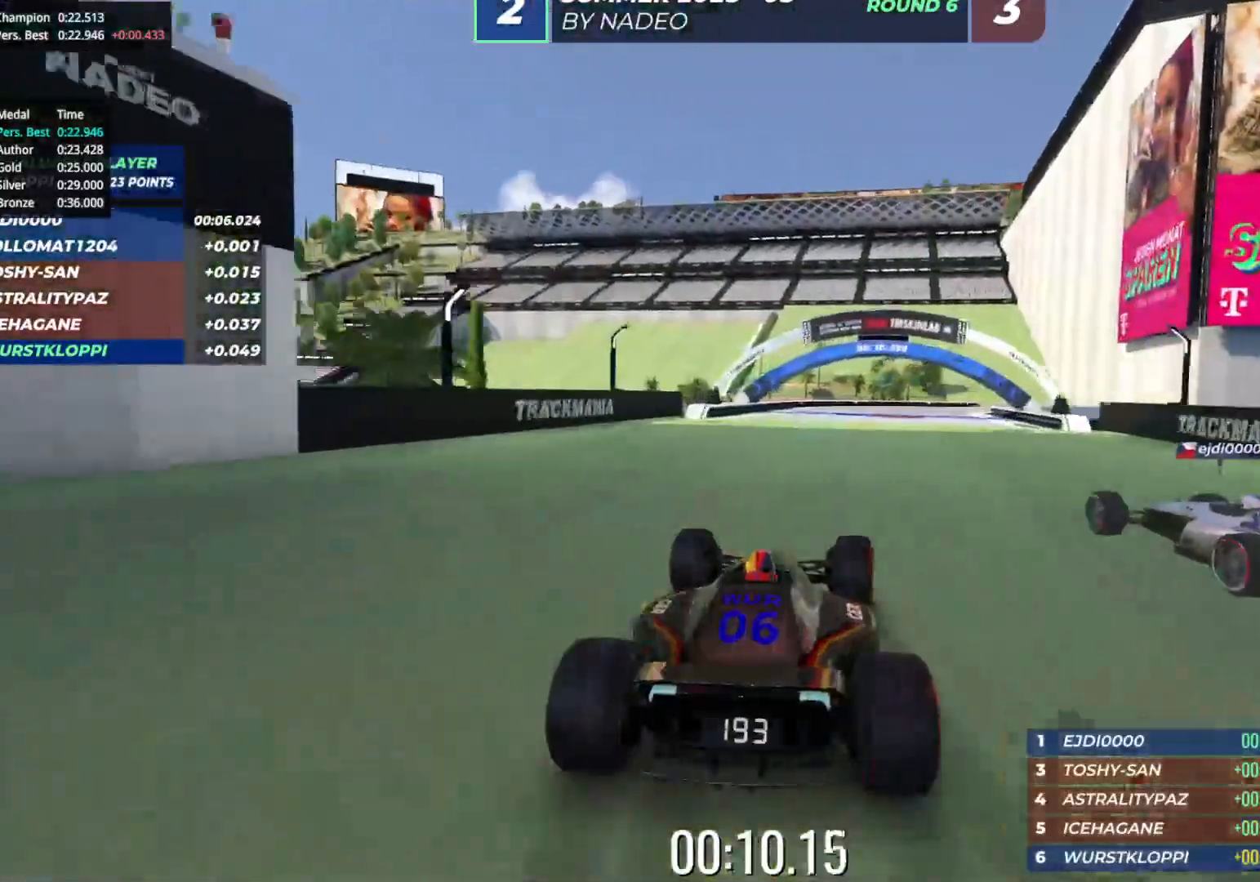
{"keys": ["right", "up"], "events": [[50, "right", "up"], [150, "right", "down"], [217, "right", "up"], [317, "right", "down"], [367, "right", "up"], [500, "right", "down"]]}
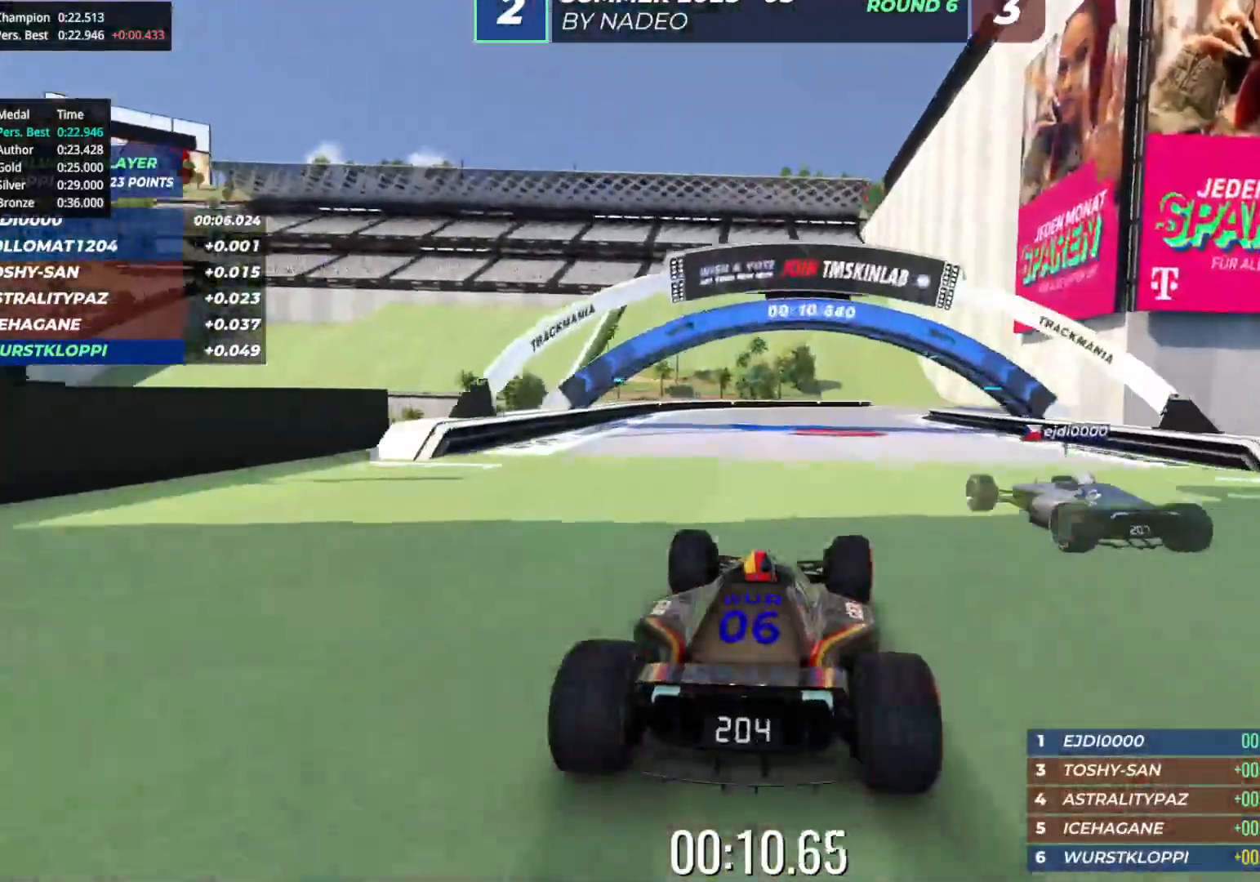
{"keys": ["up"], "events": [[33, "right", "up"], [167, "right", "down"], [233, "right", "up"], [367, "right", "down"], [483, "right", "up"]]}
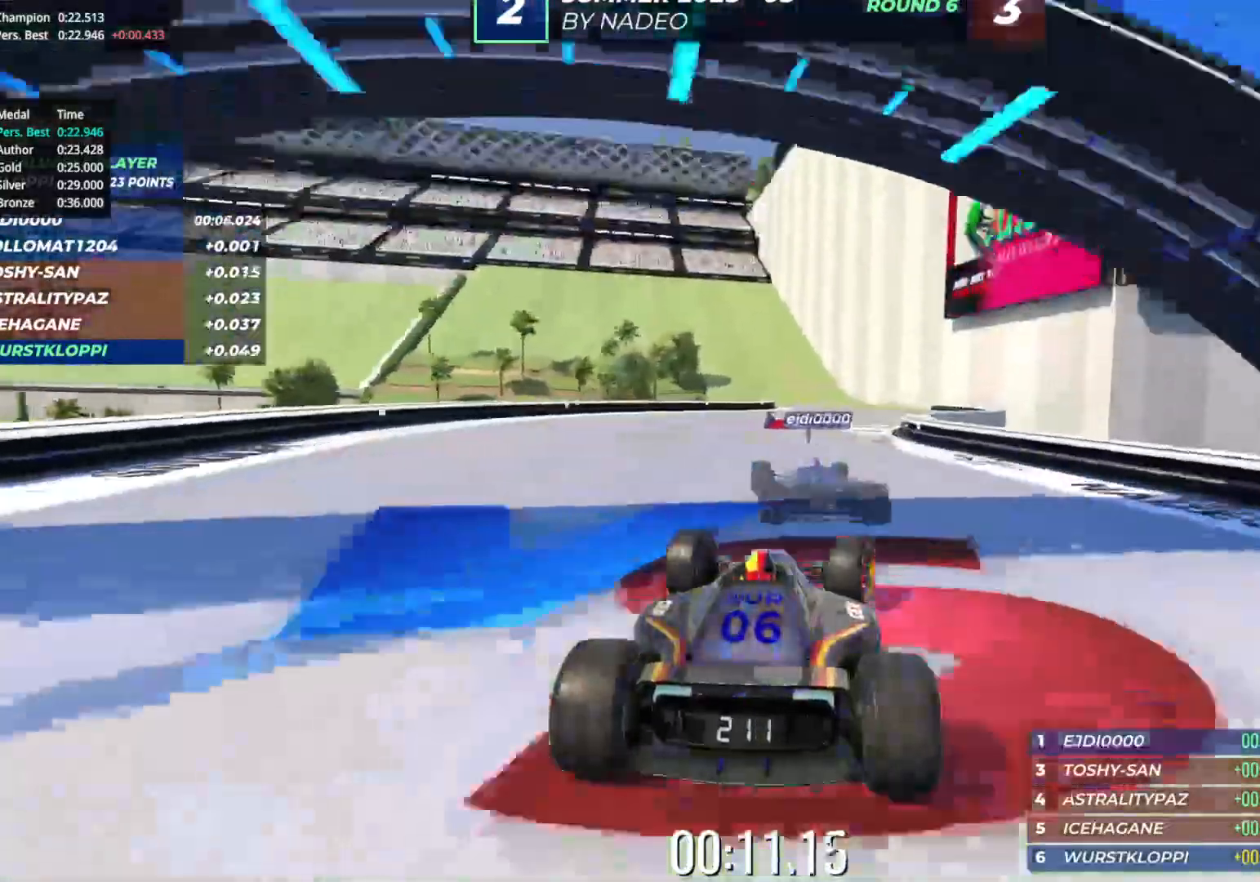
{"keys": ["up"], "events": [[100, "right", "down"], [167, "right", "up"], [267, "right", "down"], [317, "right", "up"]]}
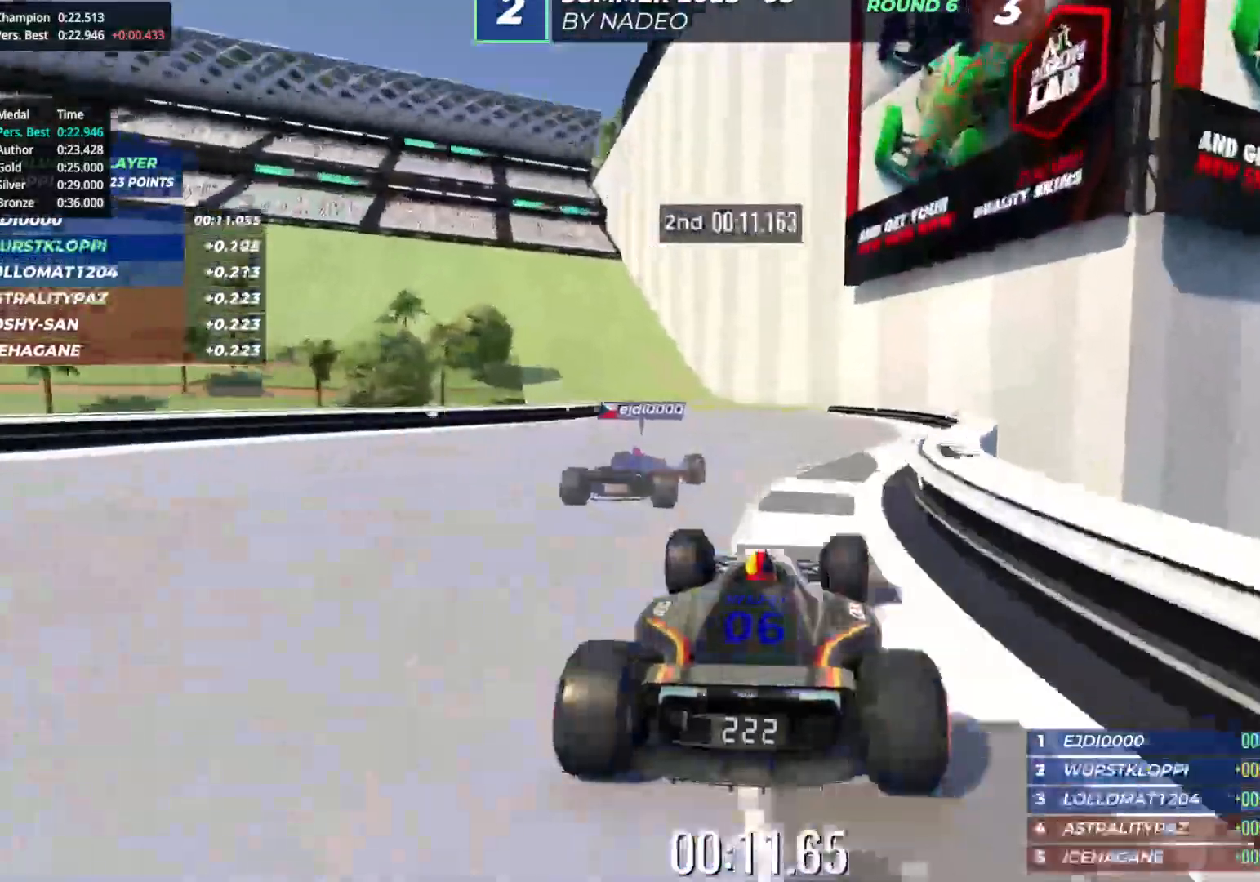
{"keys": ["left", "up"], "events": [[350, "left", "down"]]}
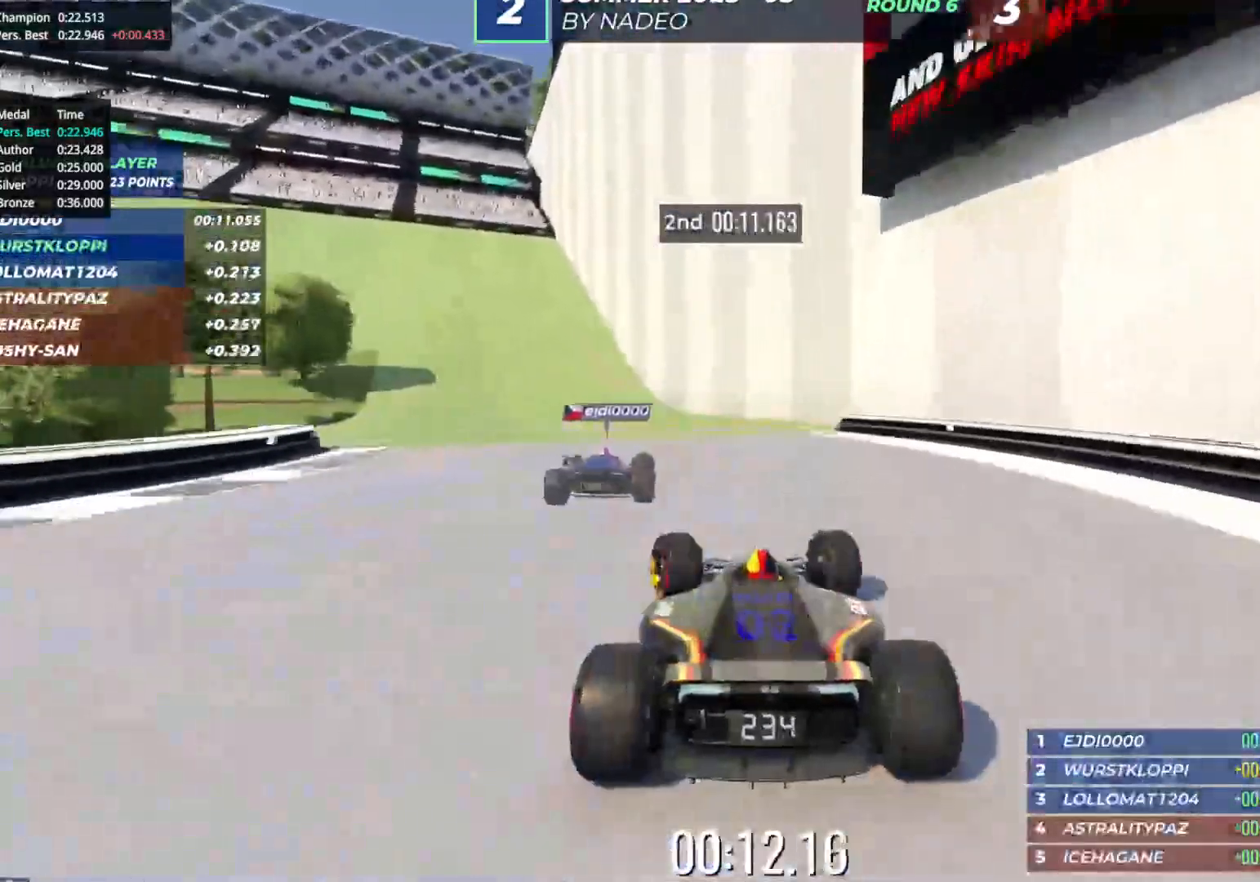
{"keys": ["left", "up"], "events": []}
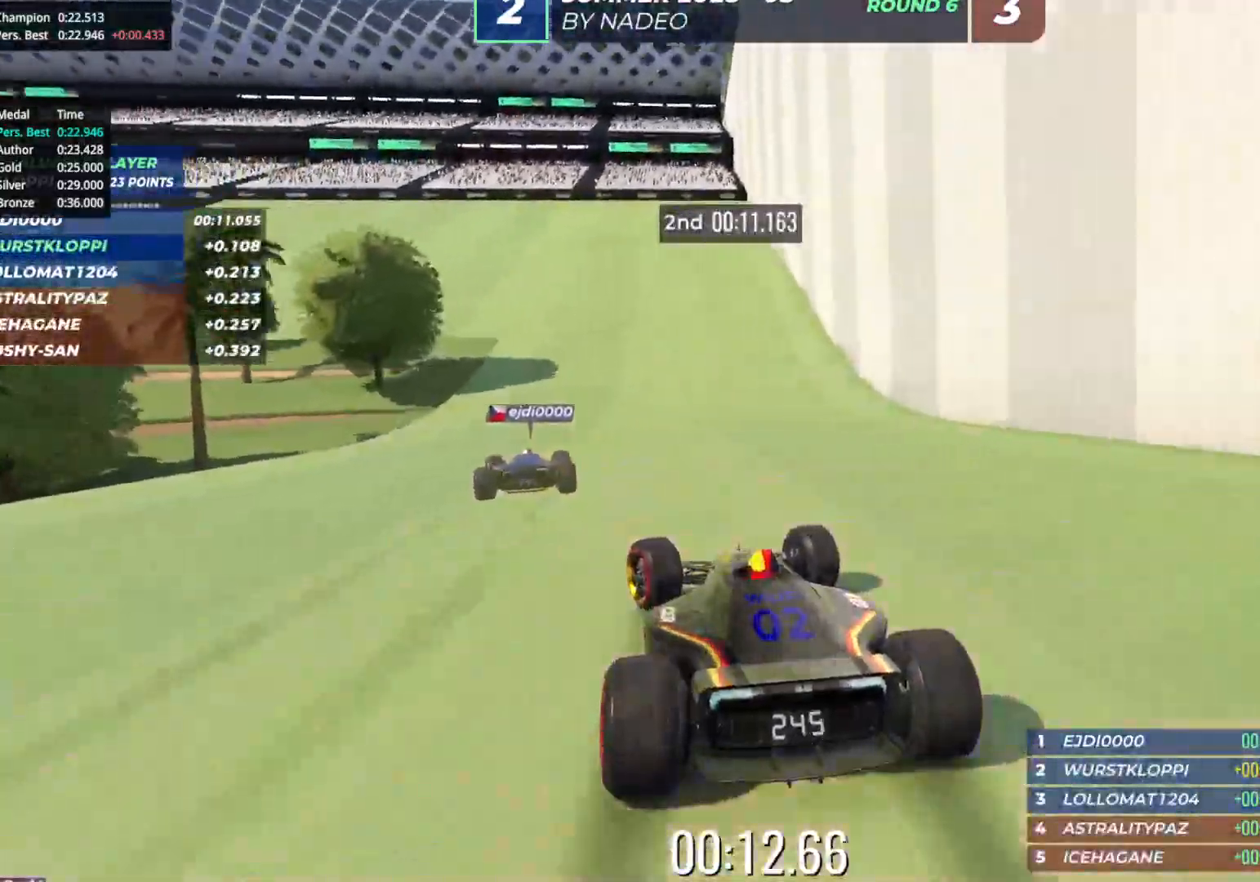
{"keys": ["up"], "events": [[500, "left", "up"]]}
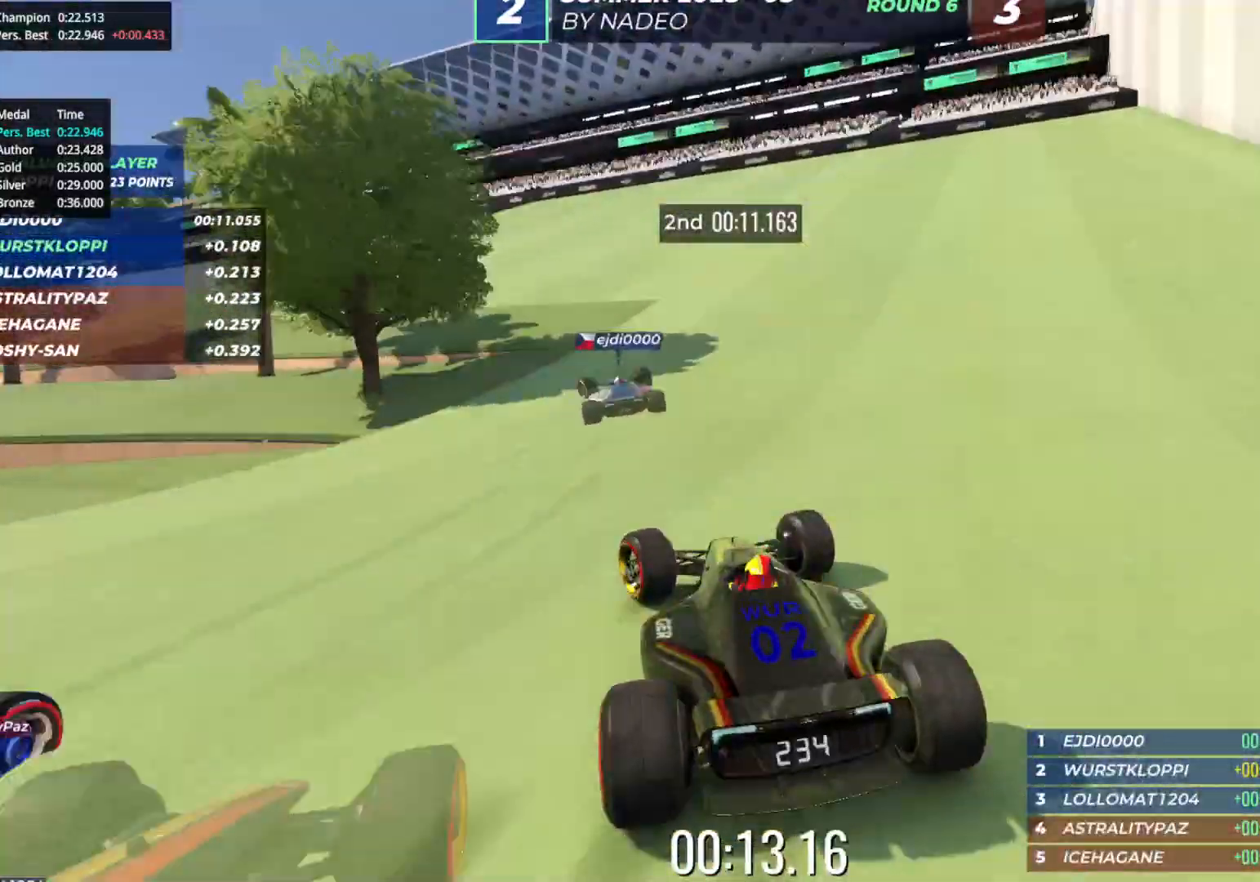
{"keys": ["up"], "events": [[50, "left", "down"], [183, "left", "up"], [233, "left", "down"], [350, "left", "up"], [400, "left", "down"], [500, "left", "up"]]}
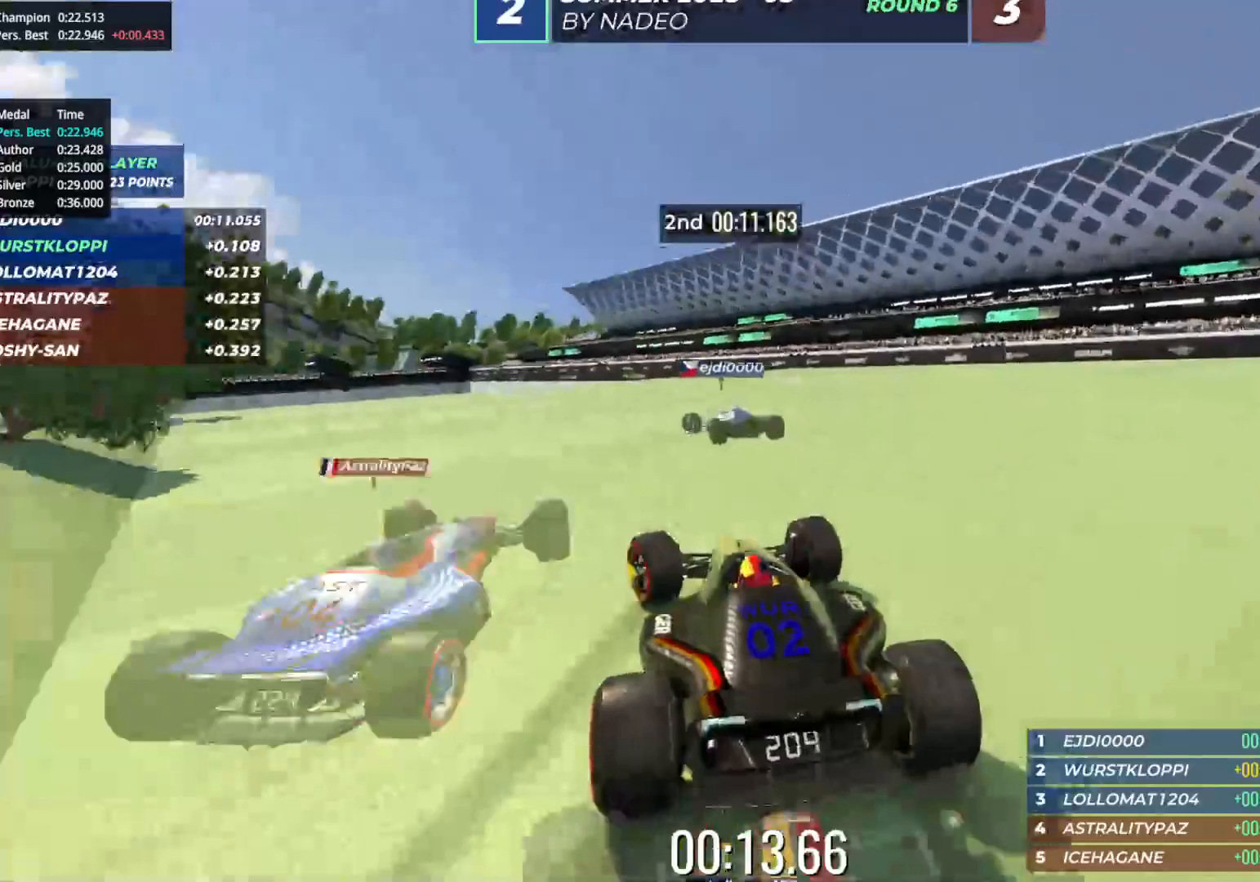
{"keys": ["left", "up"], "events": [[50, "left", "down"], [150, "left", "up"], [217, "left", "down"], [317, "left", "up"], [383, "left", "down"]]}